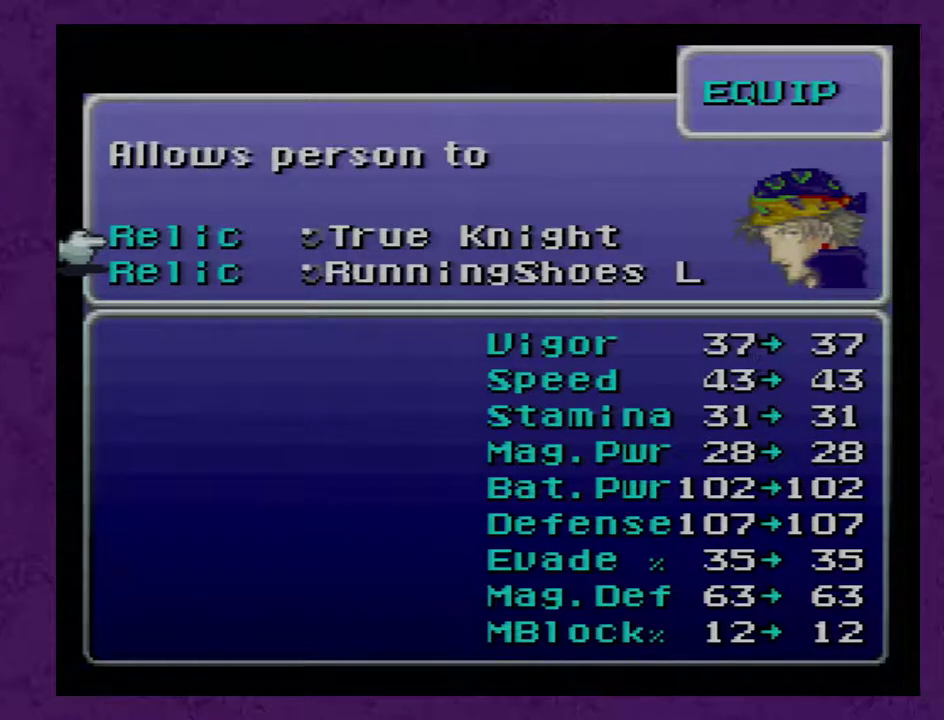
Gameplay with a controller (Nintendo layout); each line is a JSON object with the inputs held at the frame after it. "events" lists button and stick changes between this image and that frame as [ms after this image, input, new state], when the widget could be followed in between. Not read: L3 R3.
{"buttons": [], "events": [[17, "A", "up"]]}
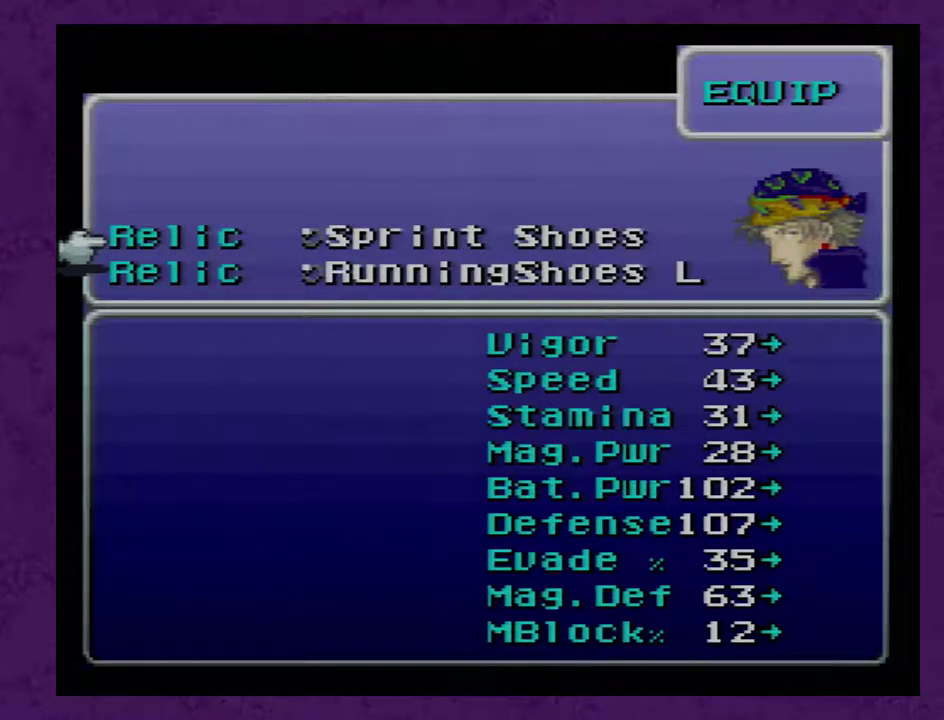
{"buttons": [], "events": []}
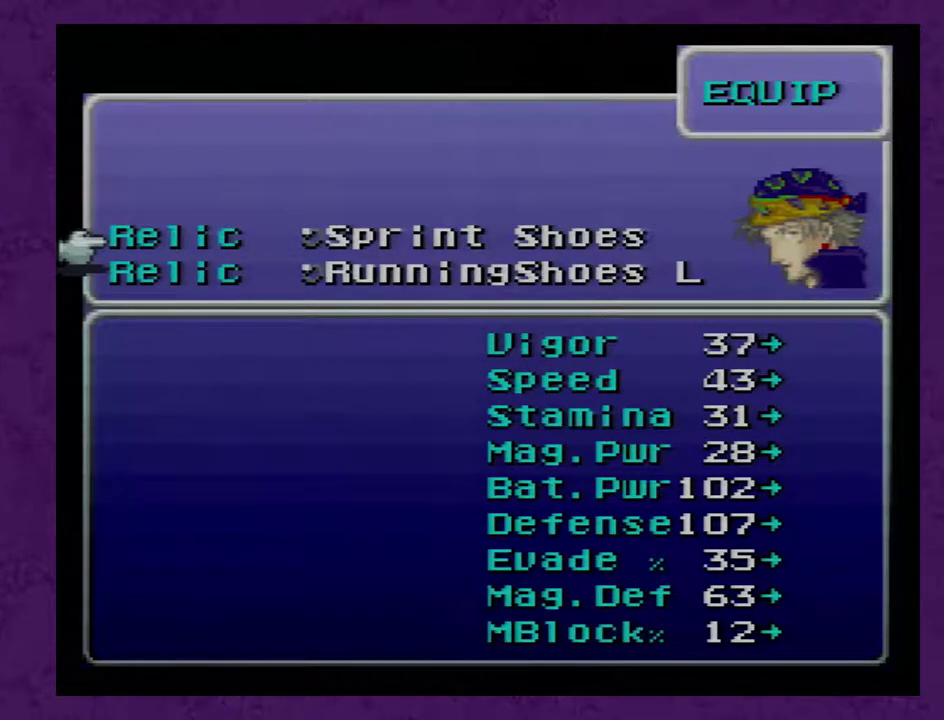
{"buttons": [], "events": []}
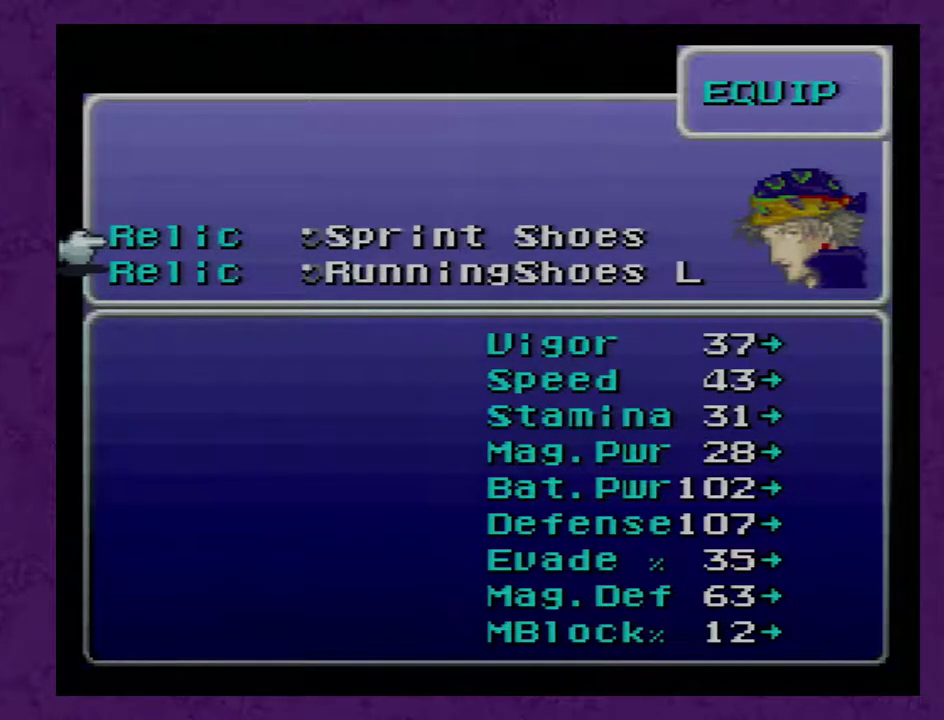
{"buttons": [], "events": [[100, "R1", "down"], [217, "R1", "up"]]}
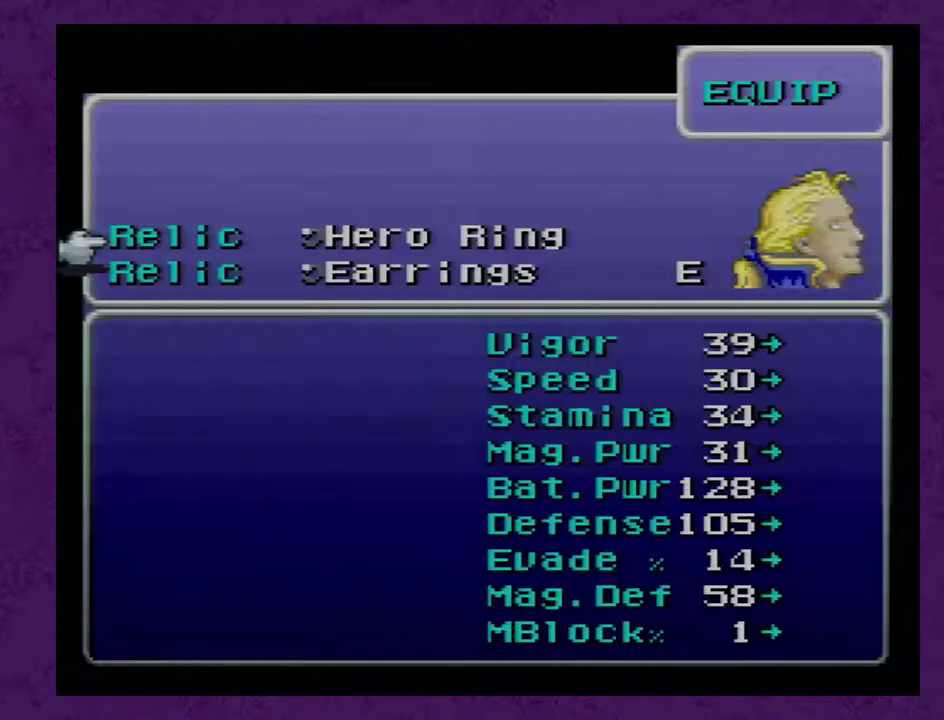
{"buttons": [], "events": []}
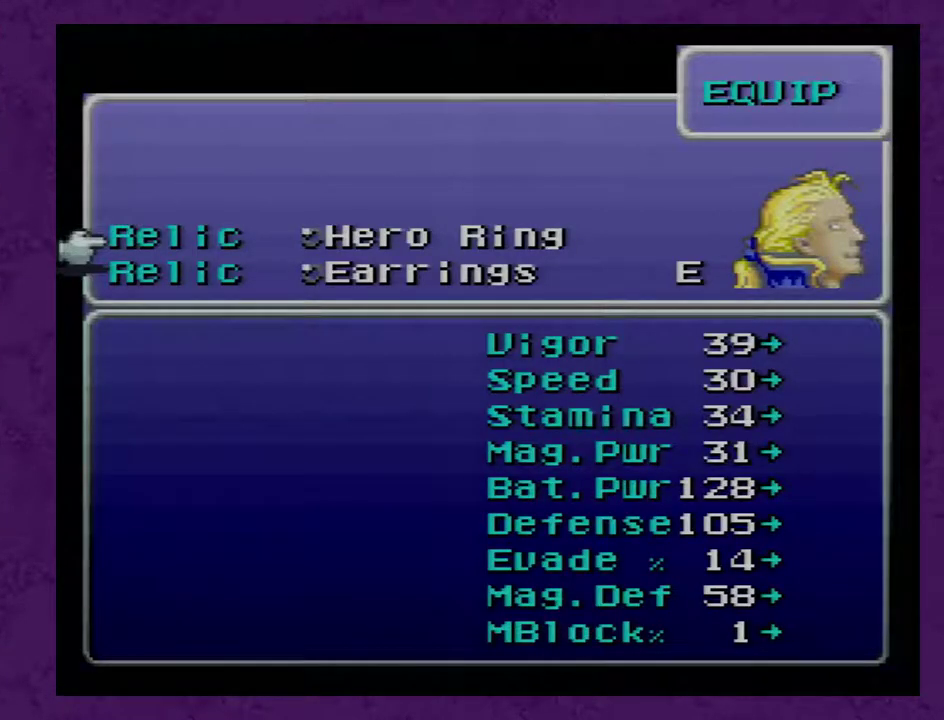
{"buttons": [], "events": []}
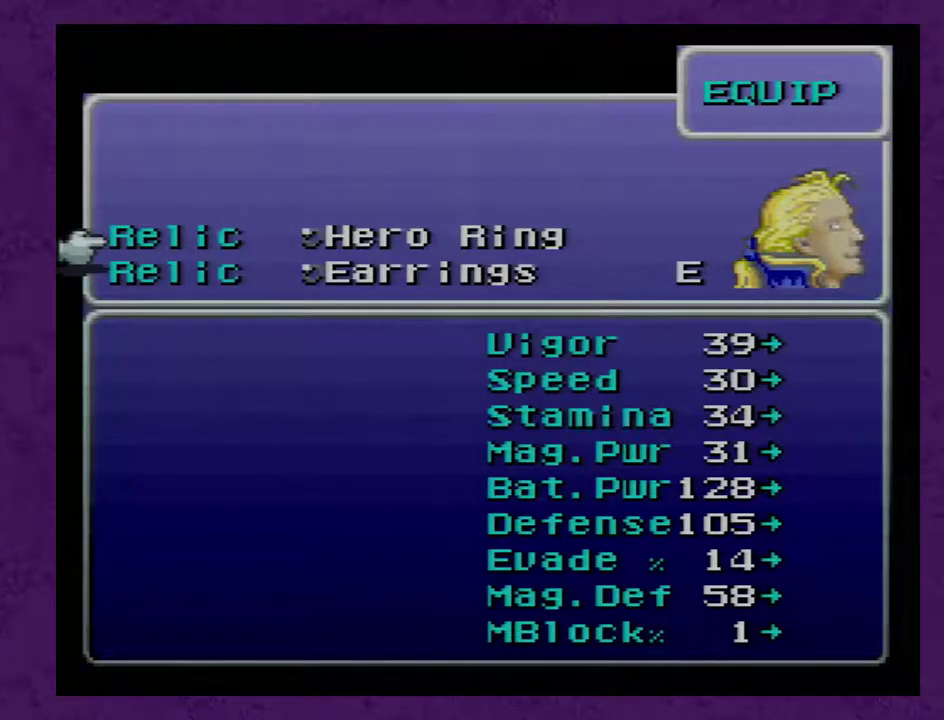
{"buttons": [], "events": []}
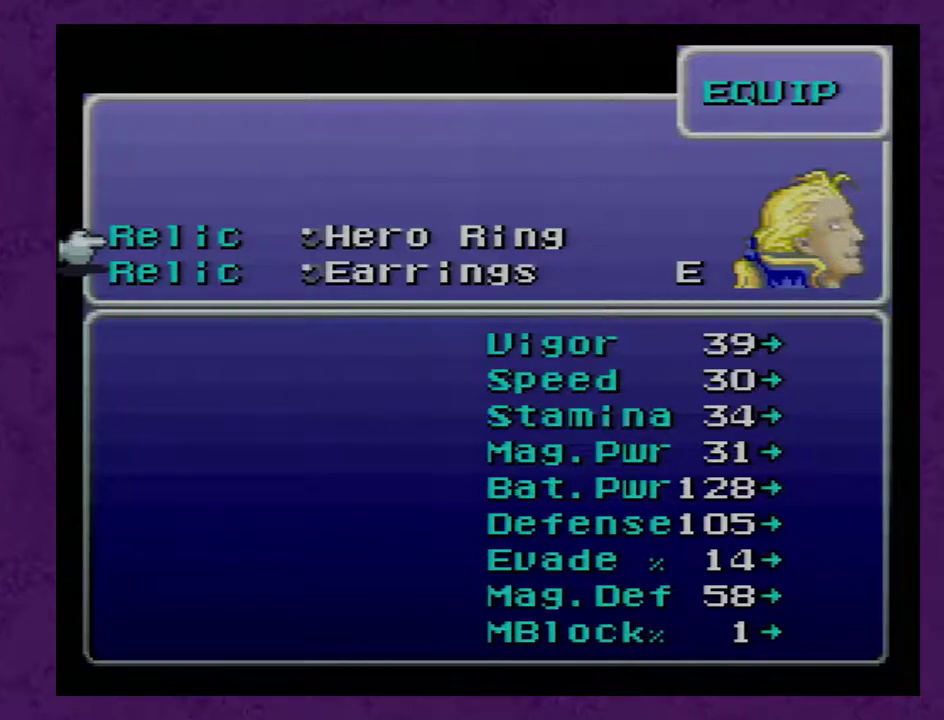
{"buttons": [], "events": []}
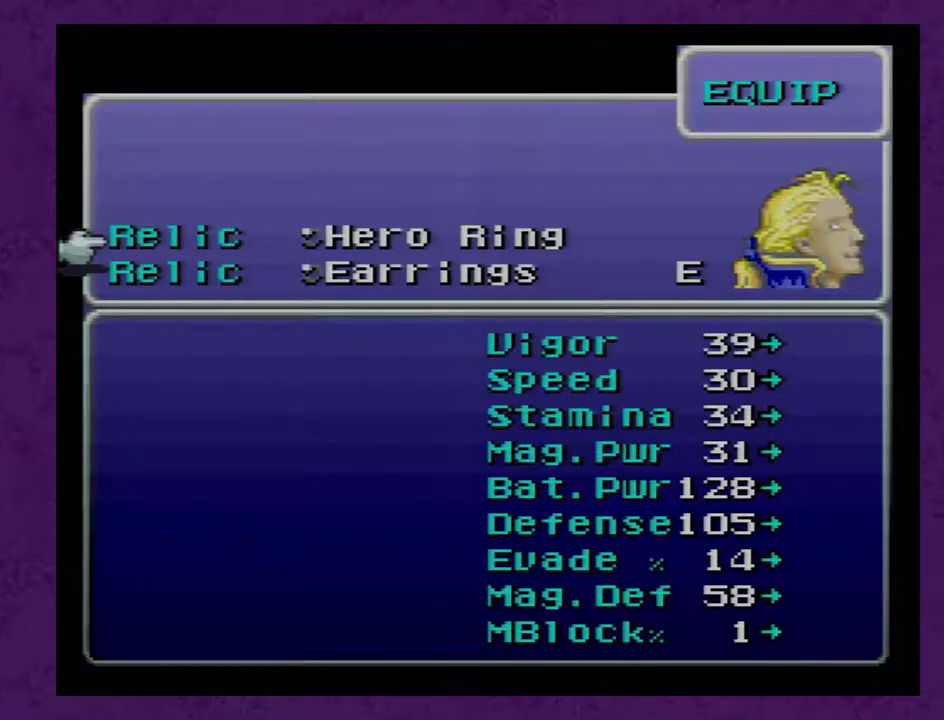
{"buttons": [], "events": []}
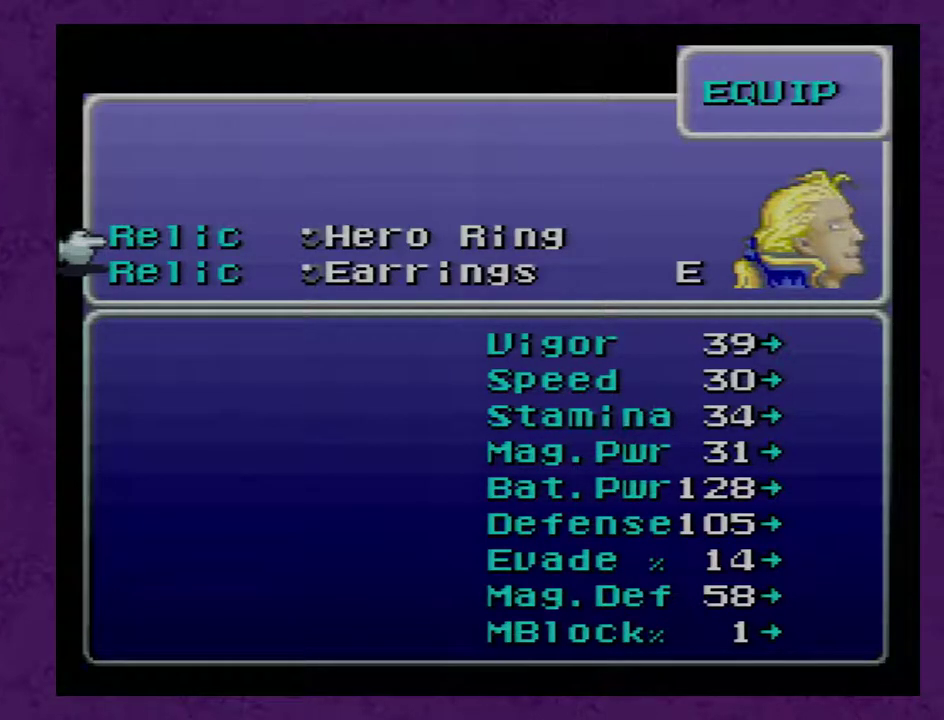
{"buttons": [], "events": []}
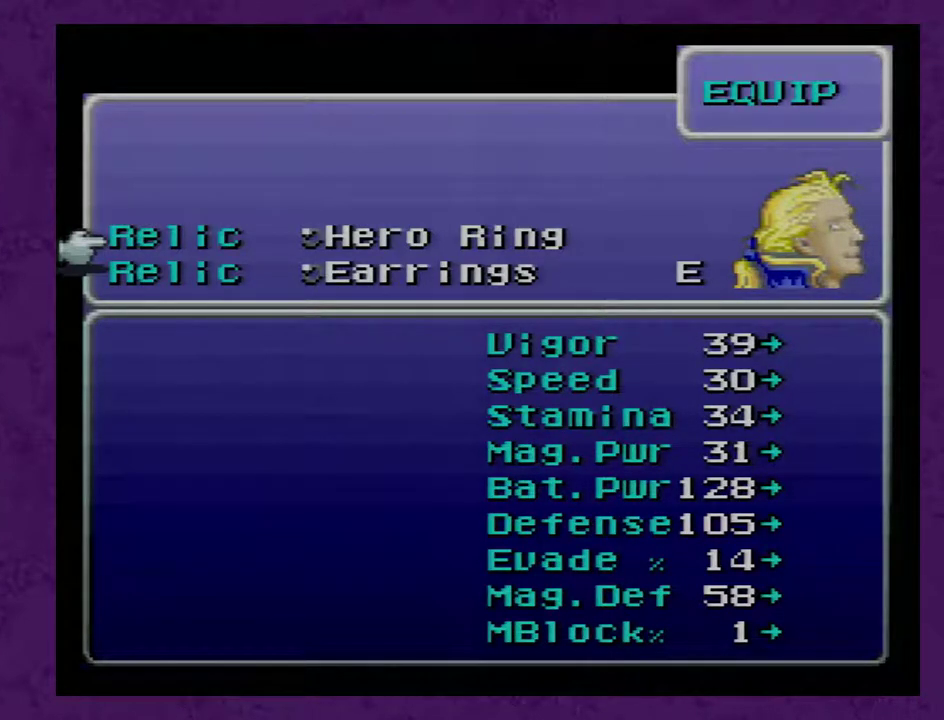
{"buttons": [], "events": [[300, "DPAD_DOWN", "down"], [400, "DPAD_DOWN", "up"], [417, "A", "down"], [483, "A", "up"]]}
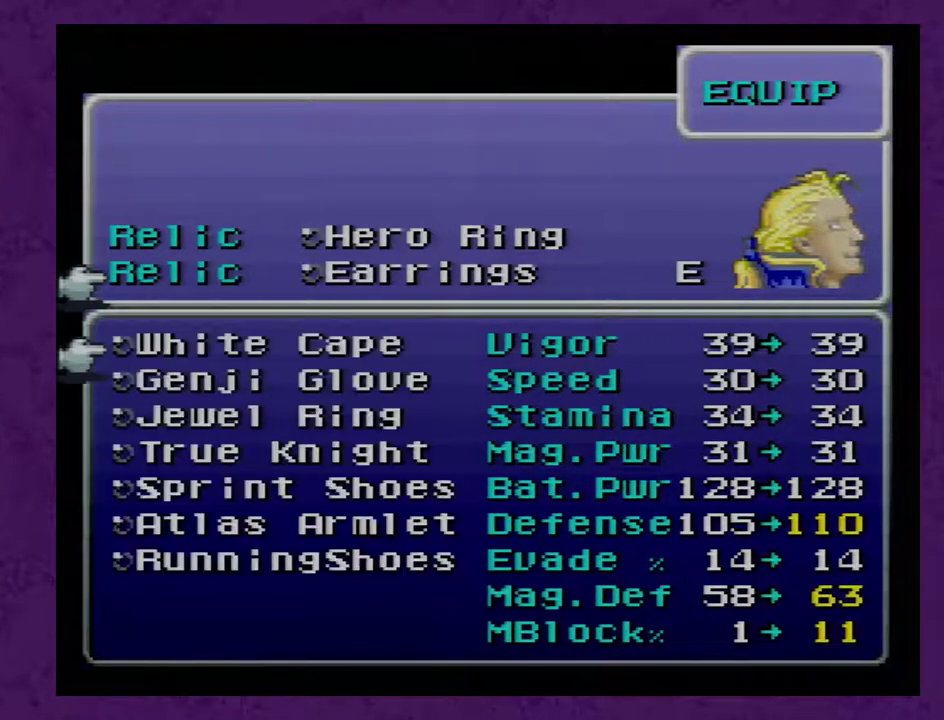
{"buttons": ["DPAD_DOWN"], "events": [[367, "DPAD_DOWN", "down"]]}
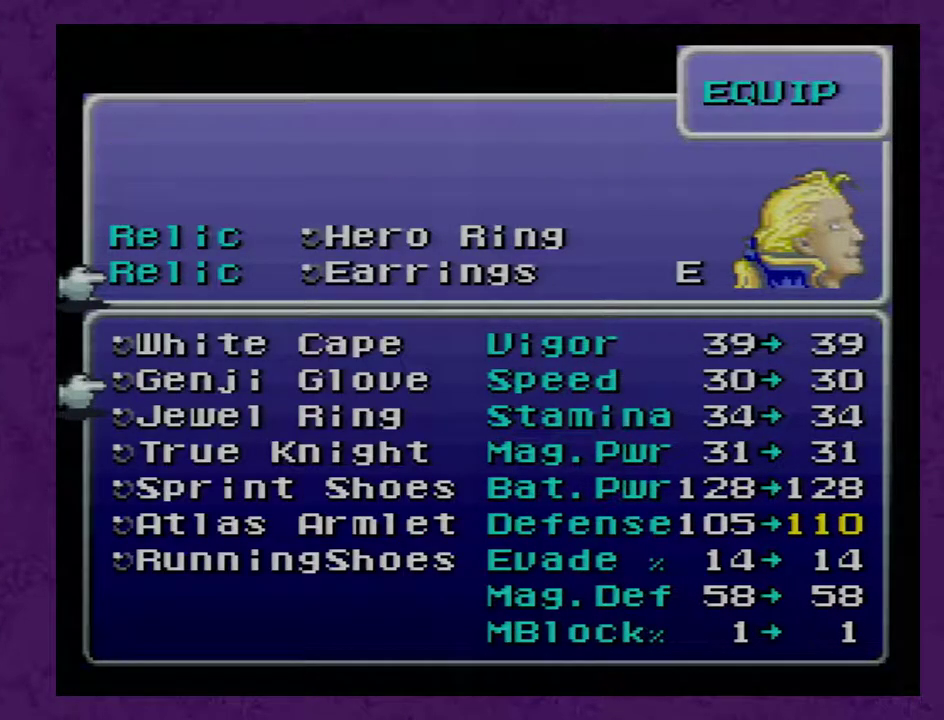
{"buttons": [], "events": [[117, "DPAD_DOWN", "up"]]}
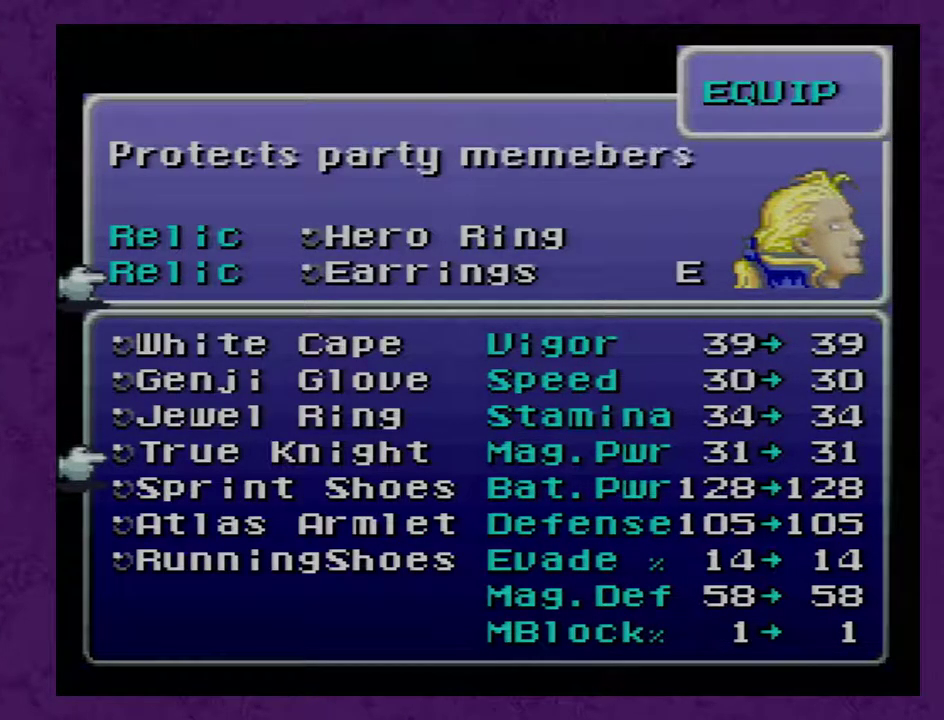
{"buttons": ["DPAD_DOWN"], "events": [[450, "DPAD_DOWN", "down"]]}
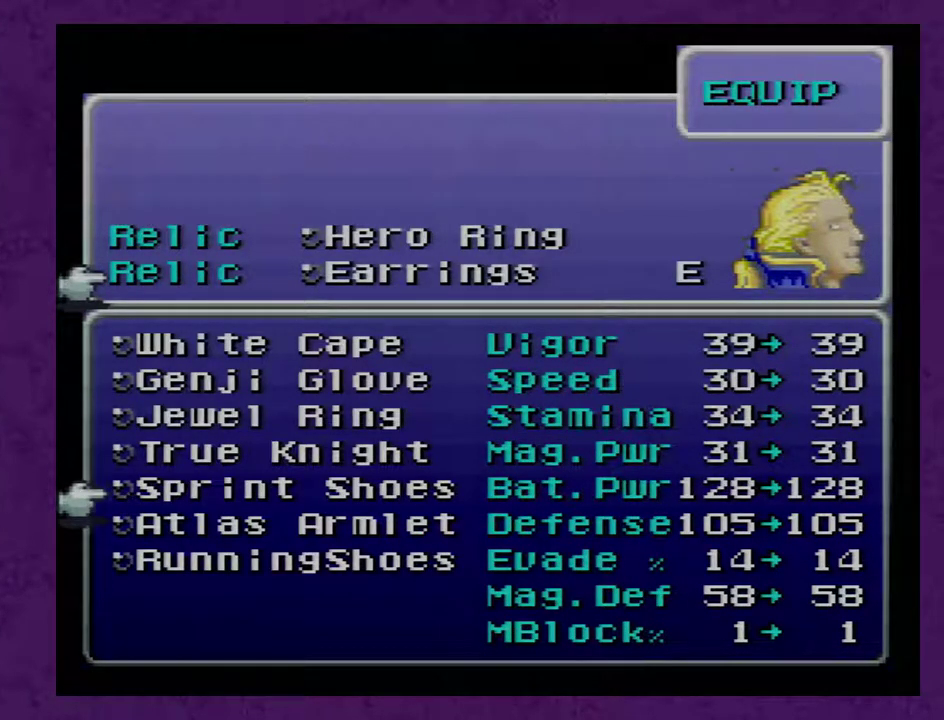
{"buttons": ["A"], "events": [[50, "DPAD_DOWN", "up"], [100, "DPAD_DOWN", "down"], [200, "DPAD_DOWN", "up"], [317, "DPAD_DOWN", "down"], [383, "DPAD_DOWN", "up"], [483, "A", "down"]]}
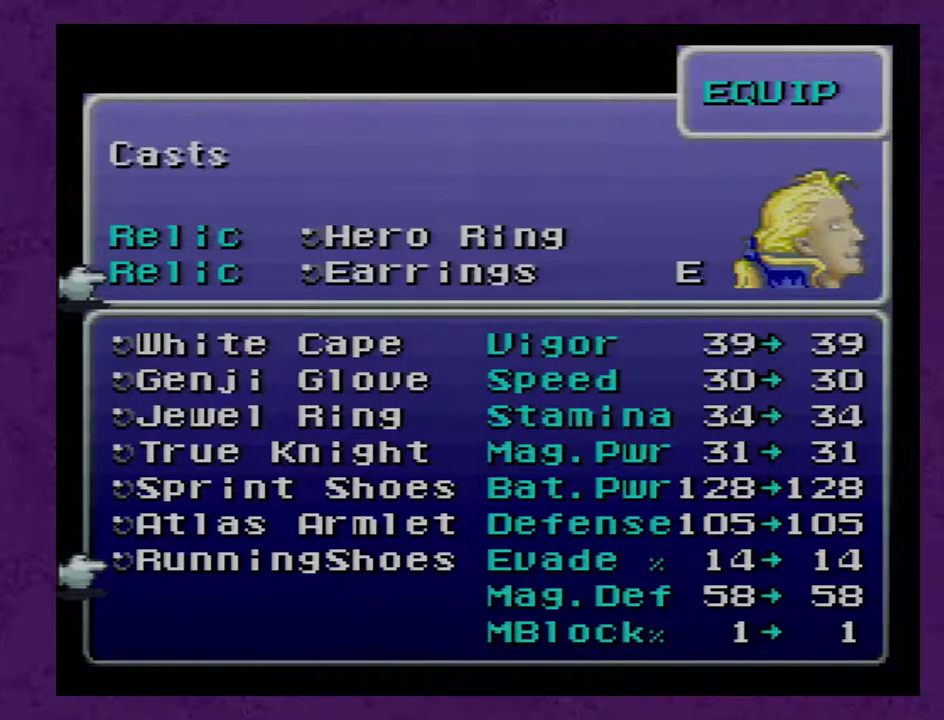
{"buttons": [], "events": [[50, "A", "up"]]}
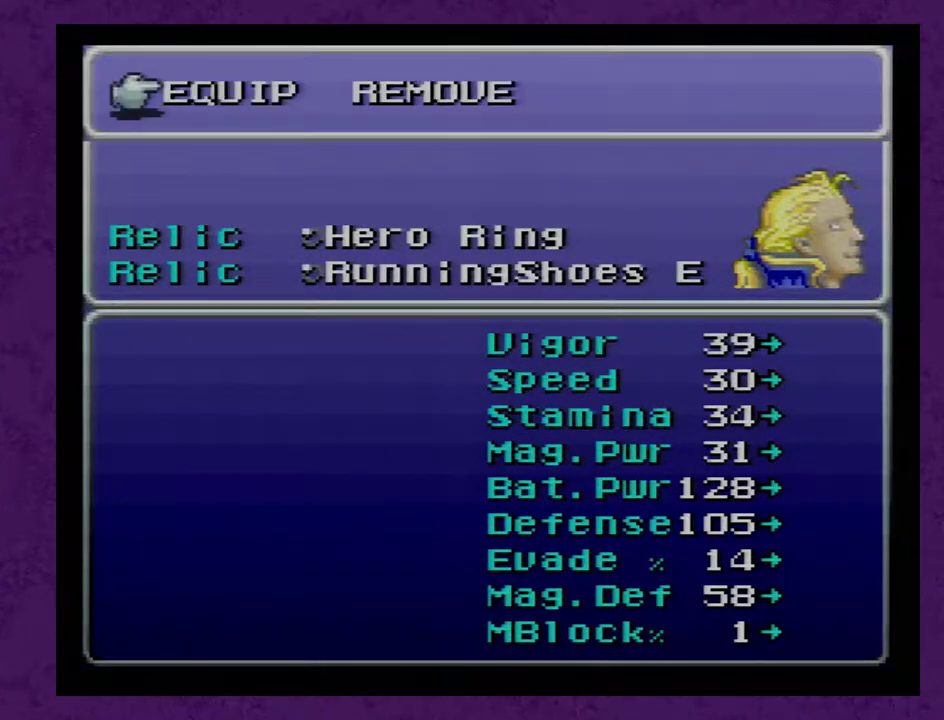
{"buttons": [], "events": [[67, "B", "down"], [133, "B", "up"]]}
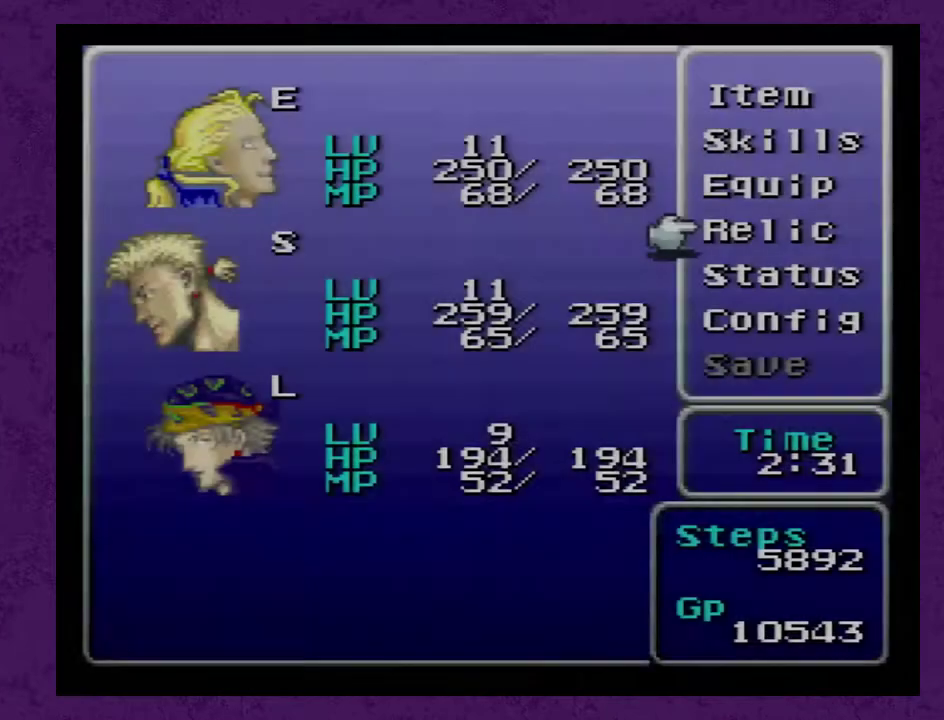
{"buttons": [], "events": []}
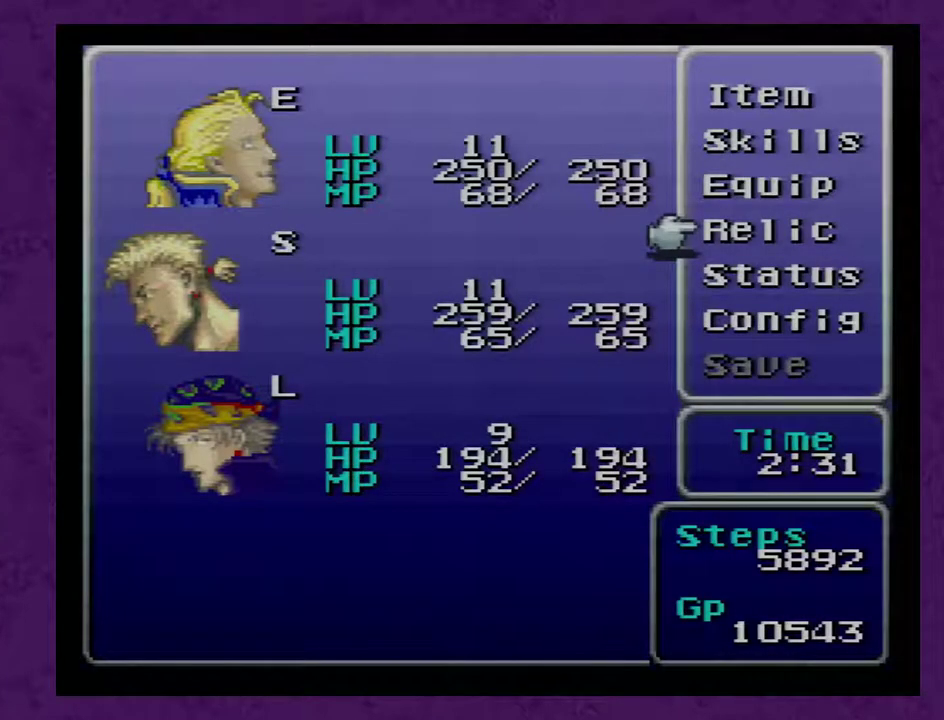
{"buttons": [], "events": []}
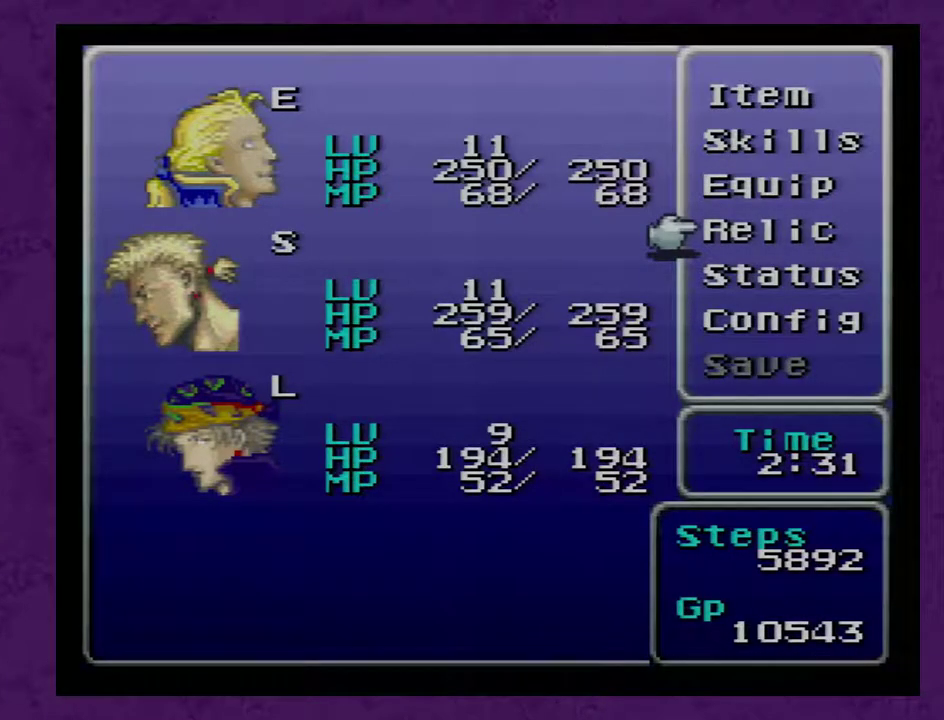
{"buttons": [], "events": []}
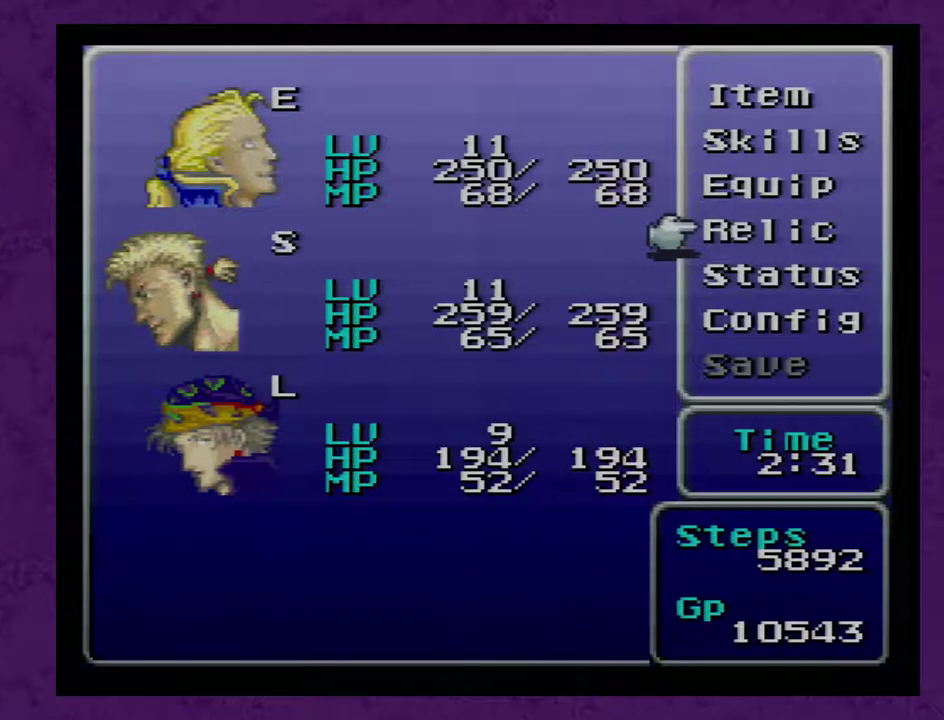
{"buttons": [], "events": []}
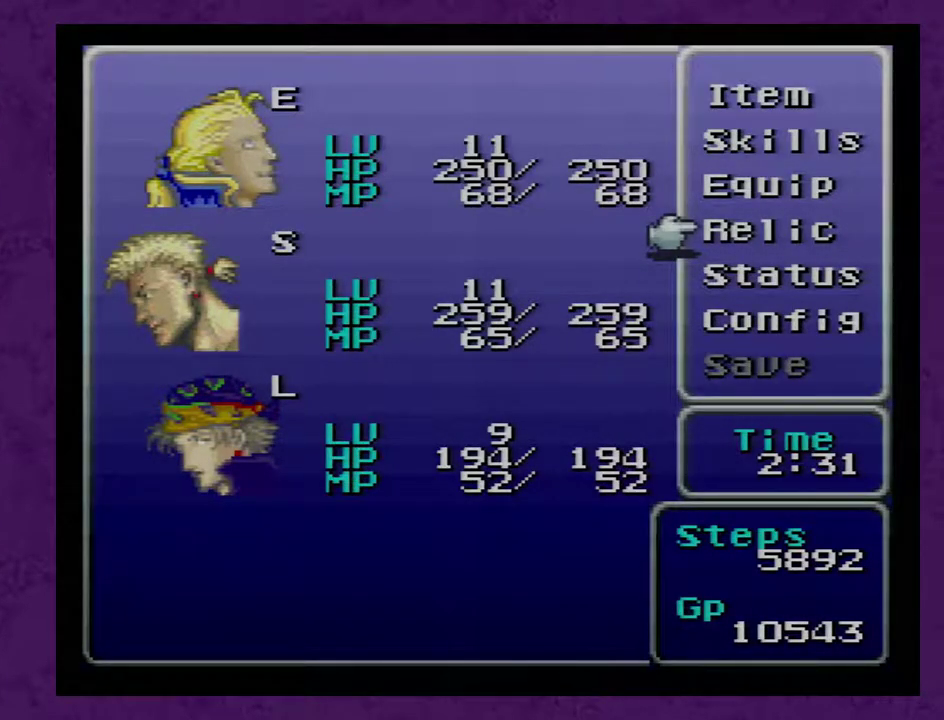
{"buttons": ["DPAD_UP"], "events": [[500, "DPAD_UP", "down"]]}
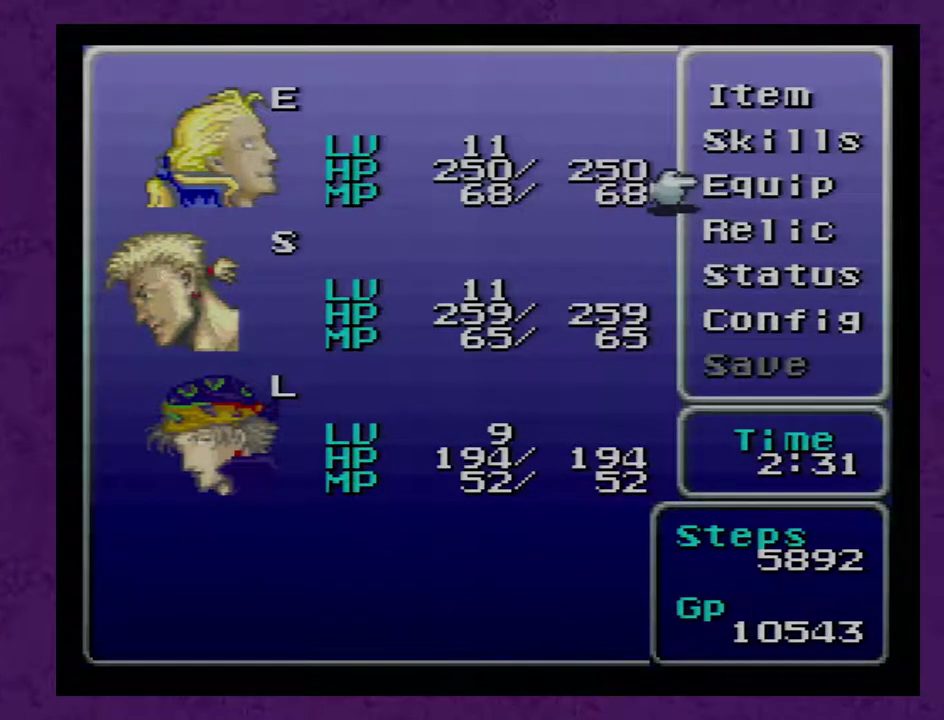
{"buttons": [], "events": [[100, "DPAD_UP", "up"], [433, "DPAD_DOWN", "down"], [500, "DPAD_DOWN", "up"]]}
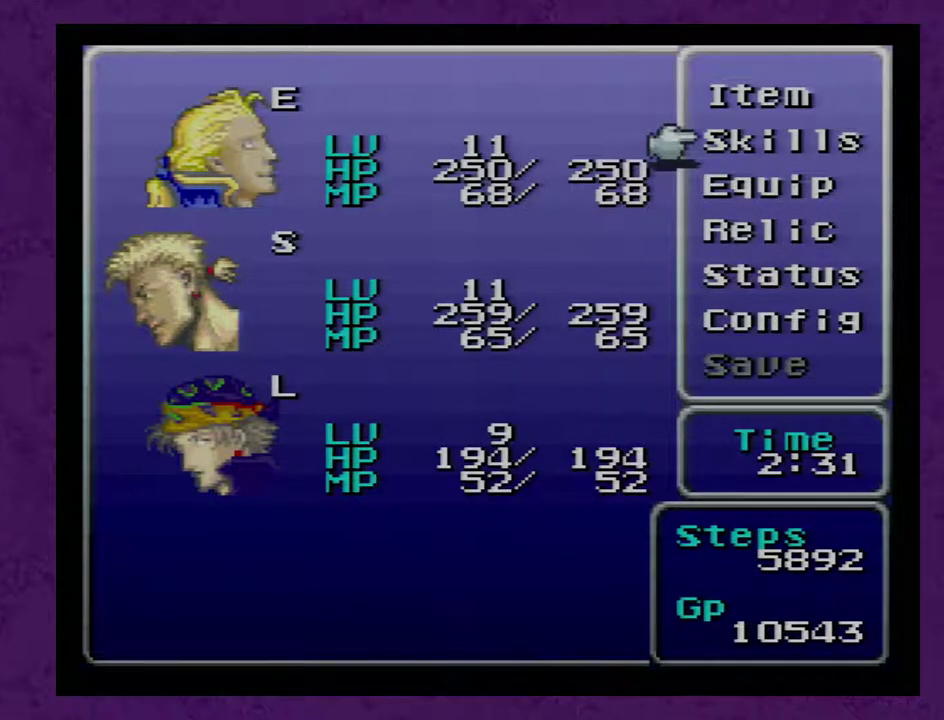
{"buttons": [], "events": [[83, "A", "down"], [150, "A", "up"], [250, "DPAD_UP", "down"], [300, "DPAD_UP", "up"]]}
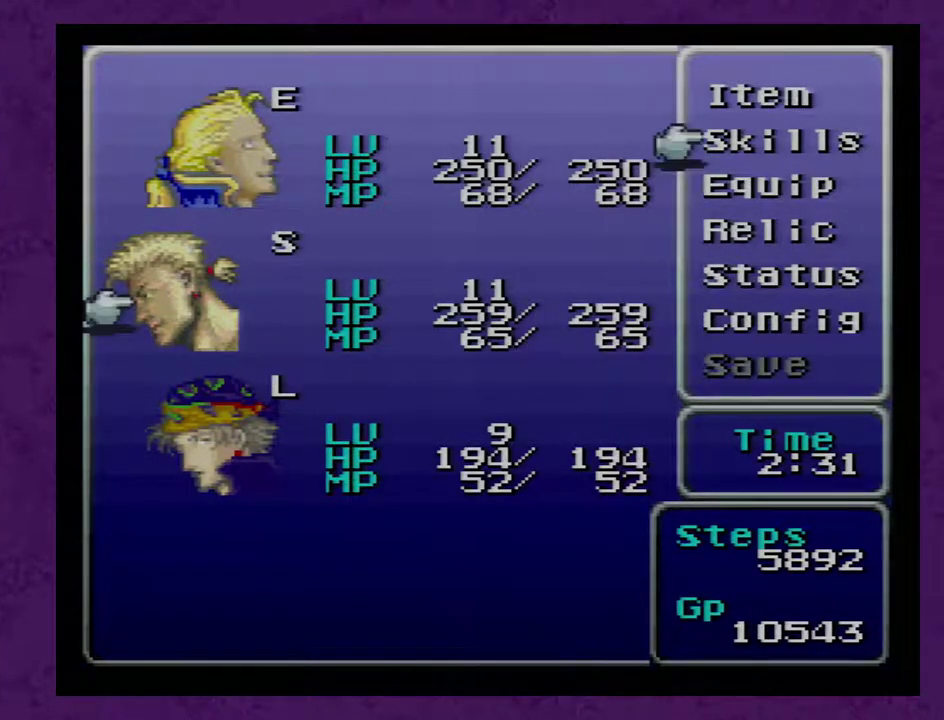
{"buttons": [], "events": [[50, "DPAD_DOWN", "down"], [117, "DPAD_DOWN", "up"], [167, "A", "down"], [233, "A", "up"]]}
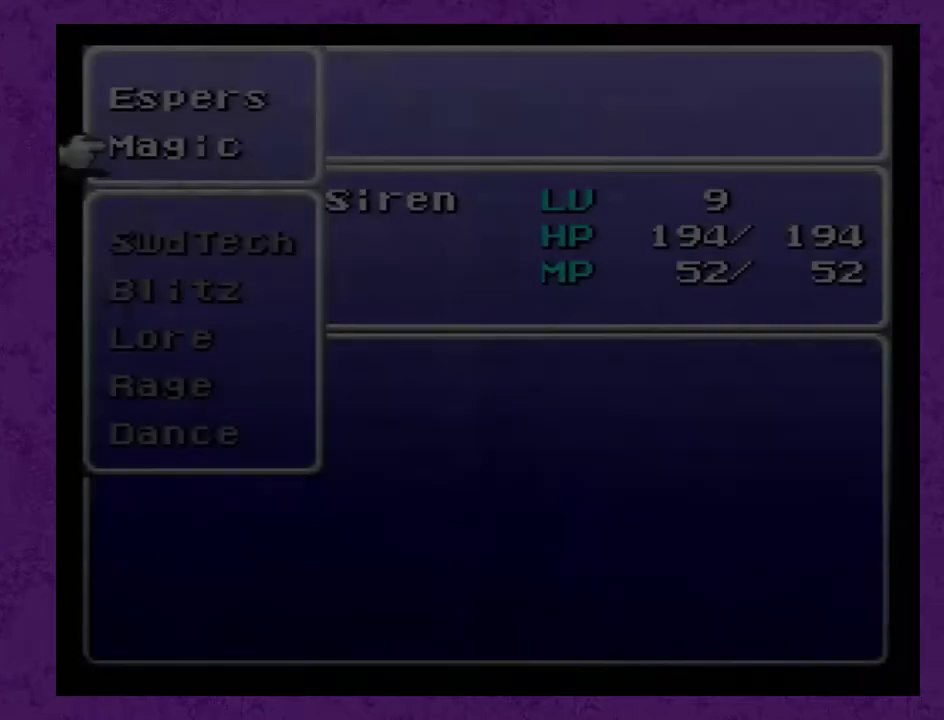
{"buttons": [], "events": []}
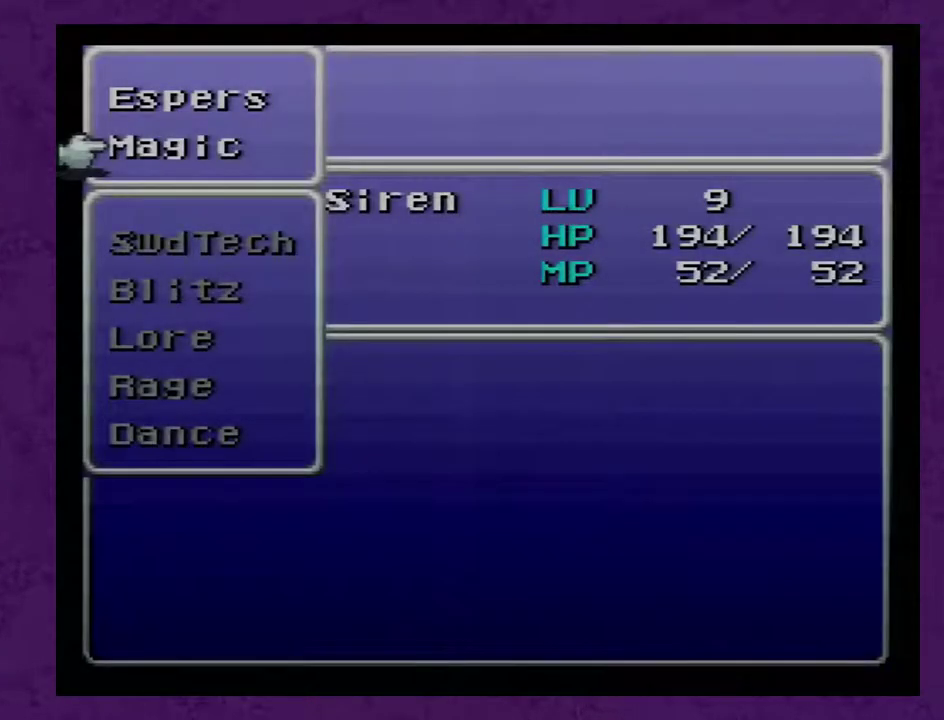
{"buttons": [], "events": []}
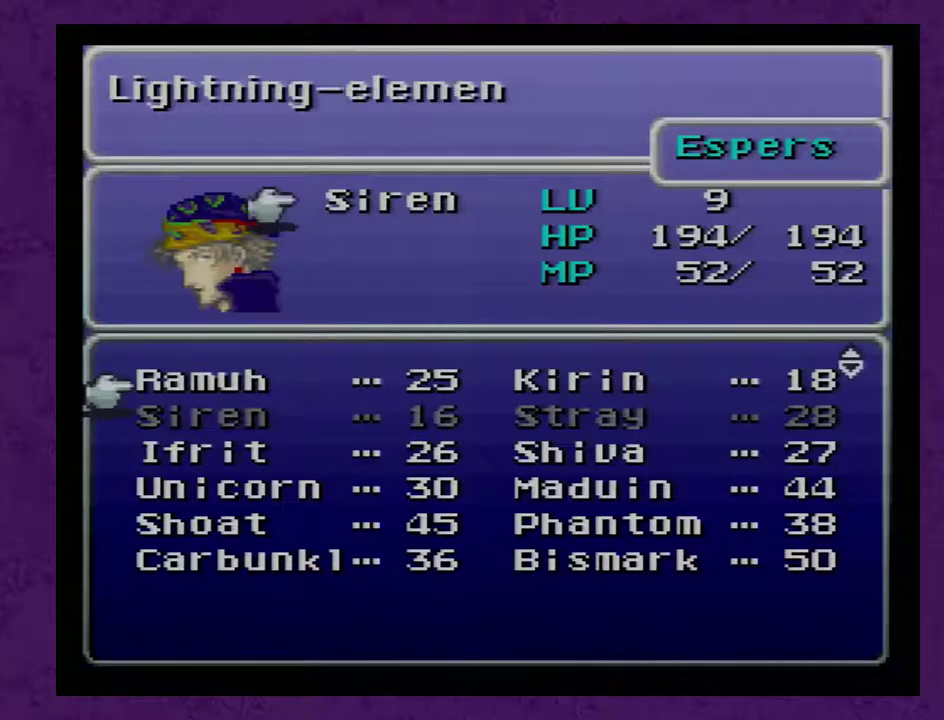
{"buttons": [], "events": []}
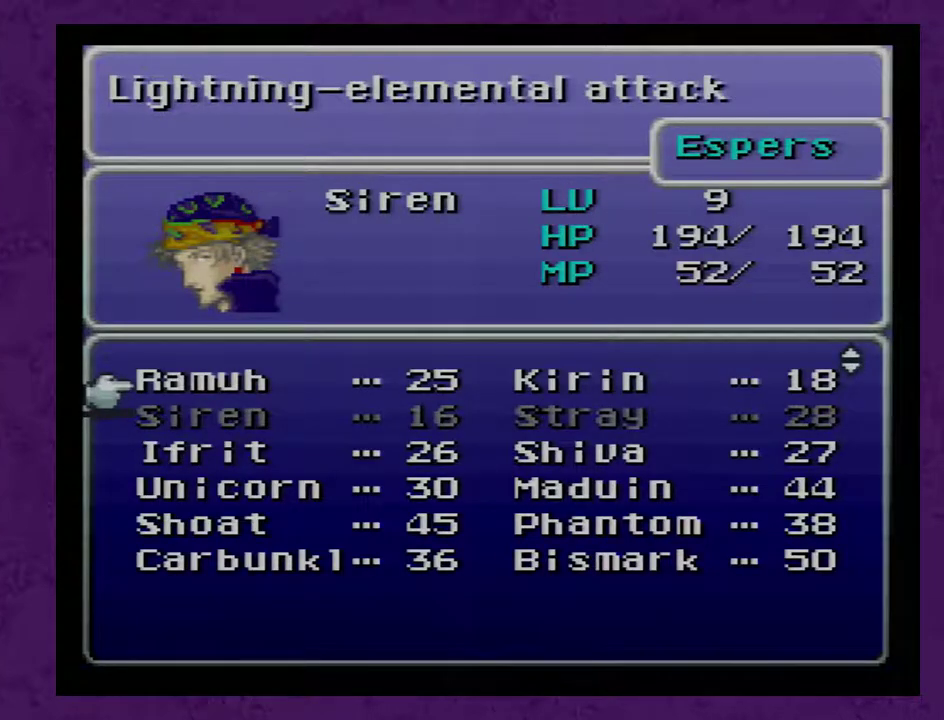
{"buttons": ["DPAD_DOWN"], "events": [[100, "DPAD_DOWN", "down"], [133, "DPAD_DOWN", "up"], [217, "DPAD_DOWN", "down"], [283, "DPAD_DOWN", "up"], [350, "DPAD_DOWN", "down"], [433, "DPAD_DOWN", "up"], [500, "DPAD_DOWN", "down"]]}